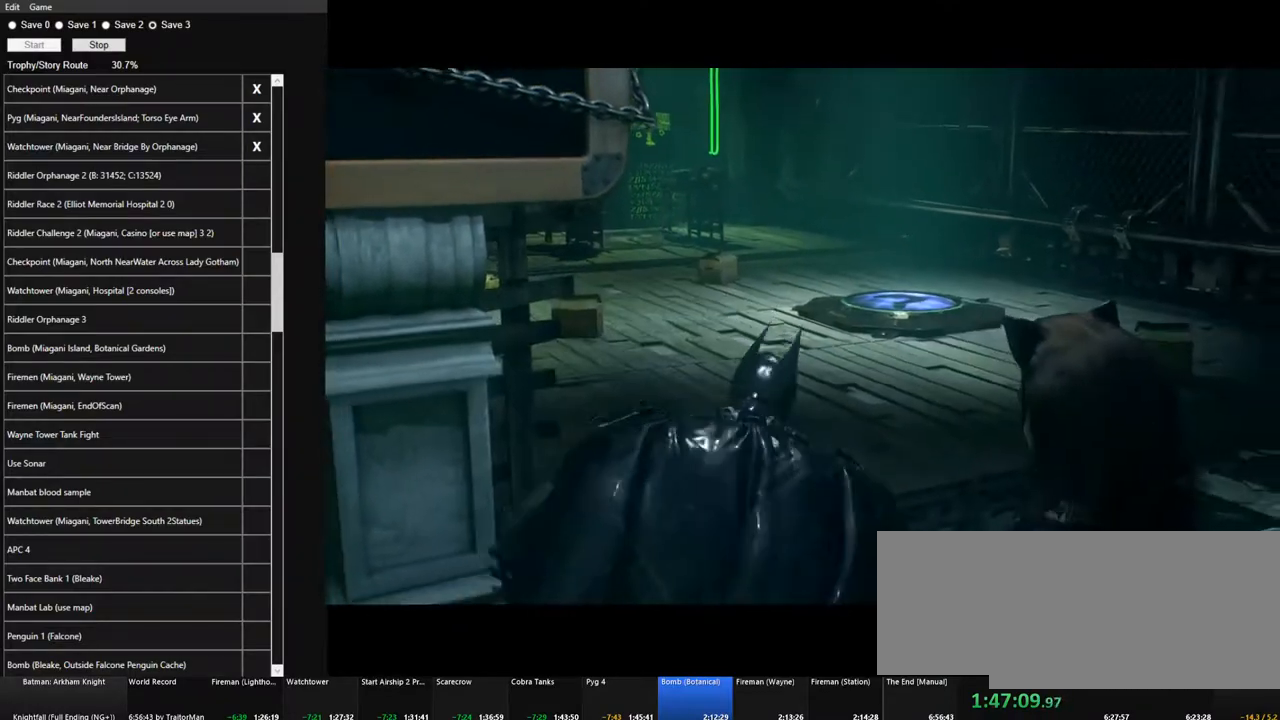
Gameplay with keyboard and mouse; each line is a JSON object with the keys and mouse buttons held at the frame after it. "events" lists presses ("down") and releases ("up") of "1", "2", "3", "4", "5", "a", "alt", "c", "caps_lock", "ctrl", "d", "e", "f", "g", "q", "r", "s", "shift", "space", "t", "tab", "v", "w", "x", "z", "mouse_left", "mouse_wheel" and "mouse_right" between this image and that frame as [ms after this image, input, new state], when the widget could be followed in between. "mouse_left", "mouse_wheel", "mouse_right" = the "left", "wheel", "right" buttons of the "mouse" list. No other keys are recorded. "wheel" means that the mouse wheel is clicked or scrolled. "mouse_move" is the direction in which the mouse moves at that frame (one of eight, or "still"), when it could be read.
{"keys": ["space", "w"], "mouse": [], "mouse_move": "still", "events": []}
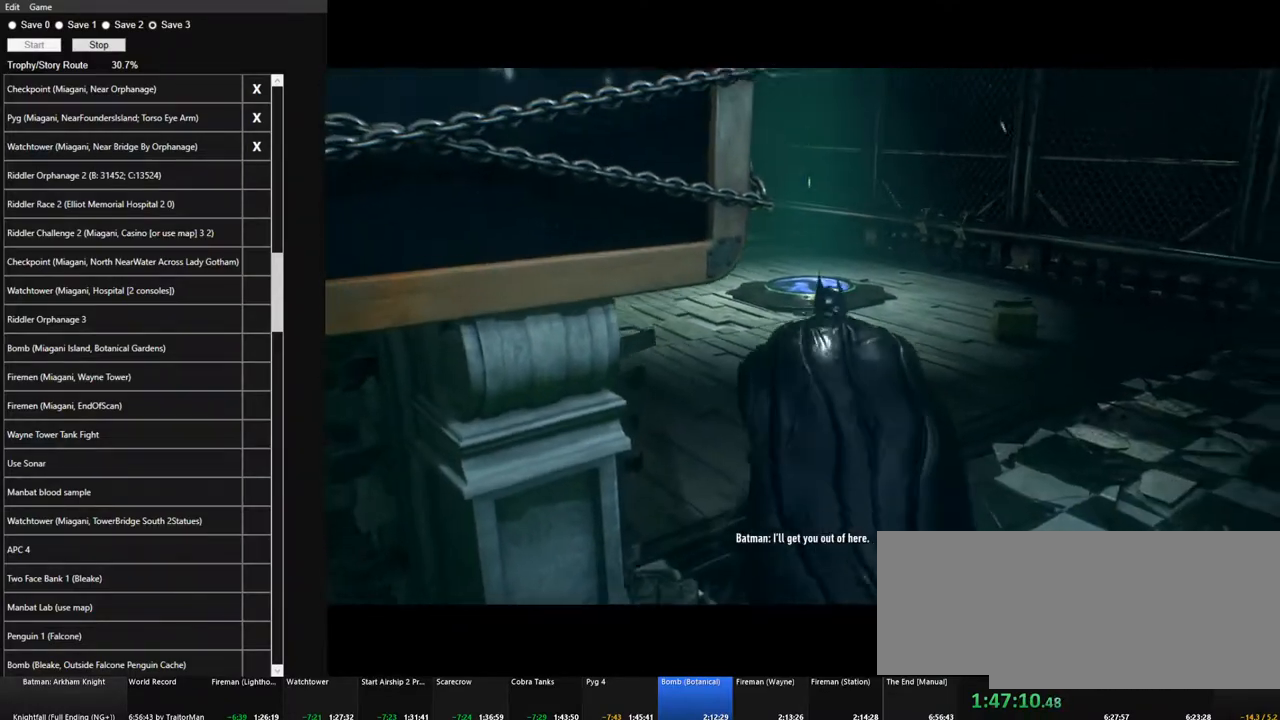
{"keys": ["space", "w"], "mouse": [], "mouse_move": "still", "events": []}
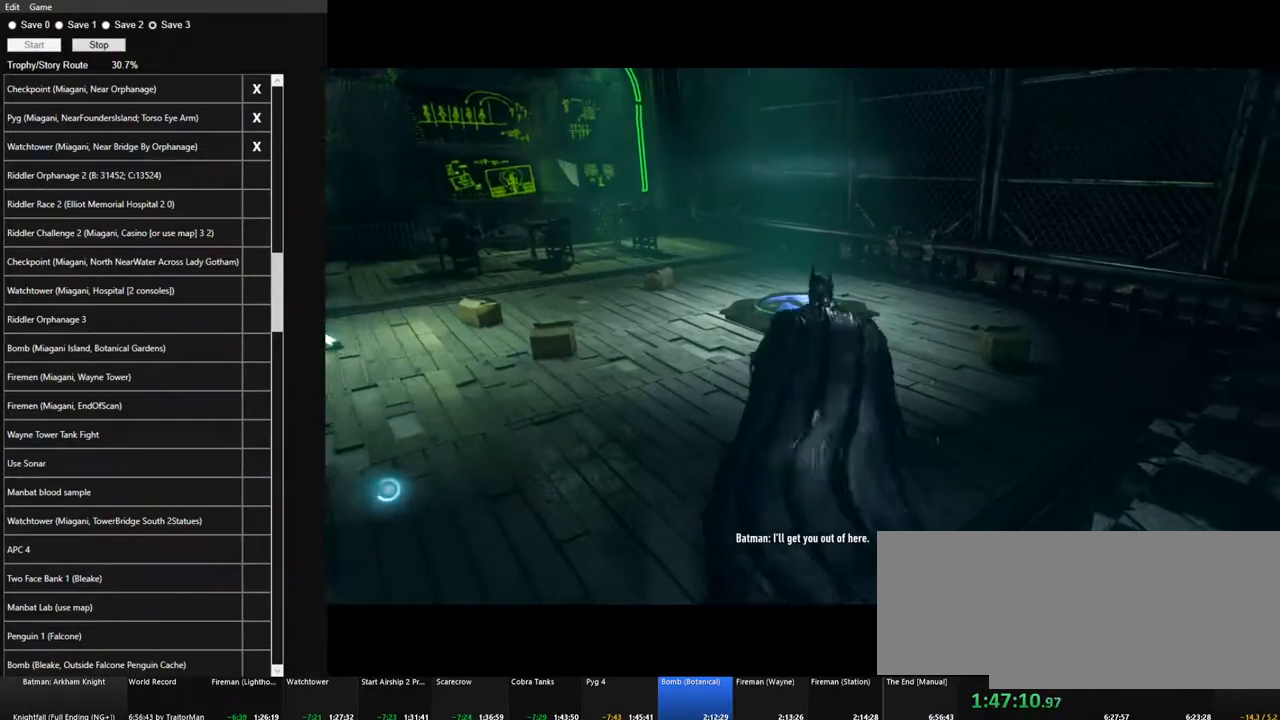
{"keys": ["space", "w"], "mouse": [], "mouse_move": "still", "events": []}
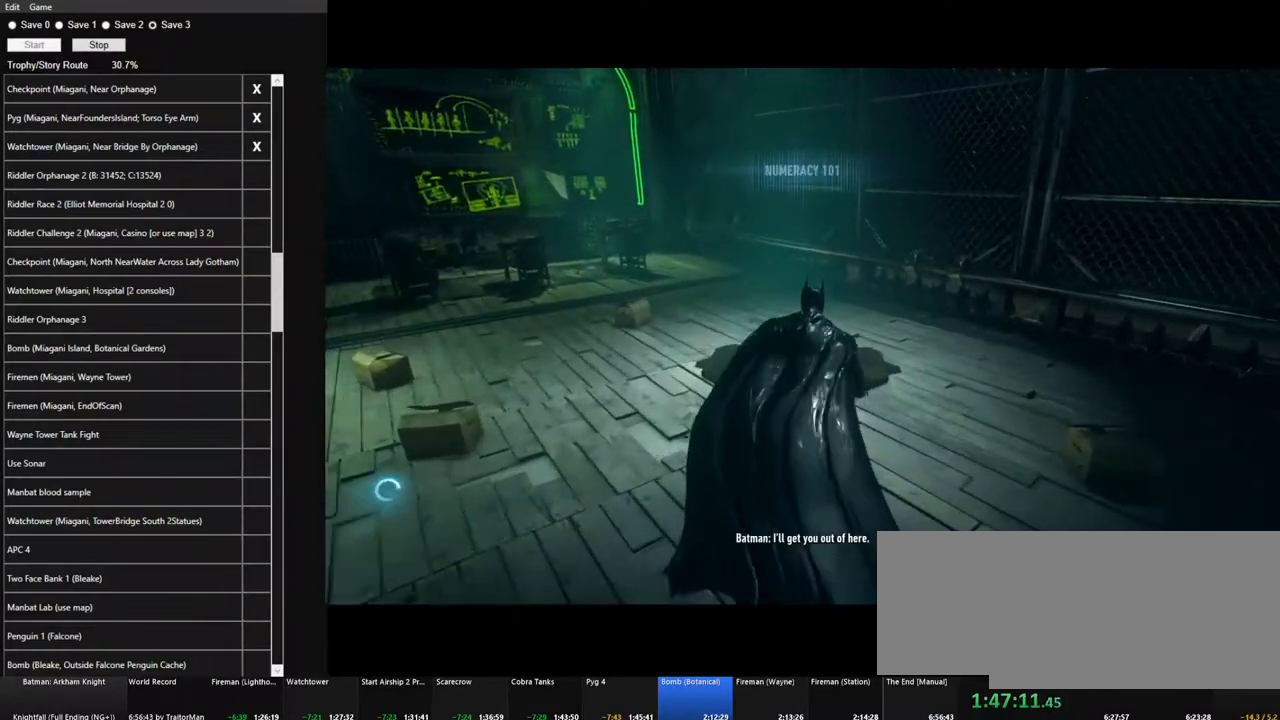
{"keys": [], "mouse": [], "mouse_move": "still", "events": [[167, "space", "up"], [217, "w", "up"], [400, "e", "down"], [450, "e", "up"]]}
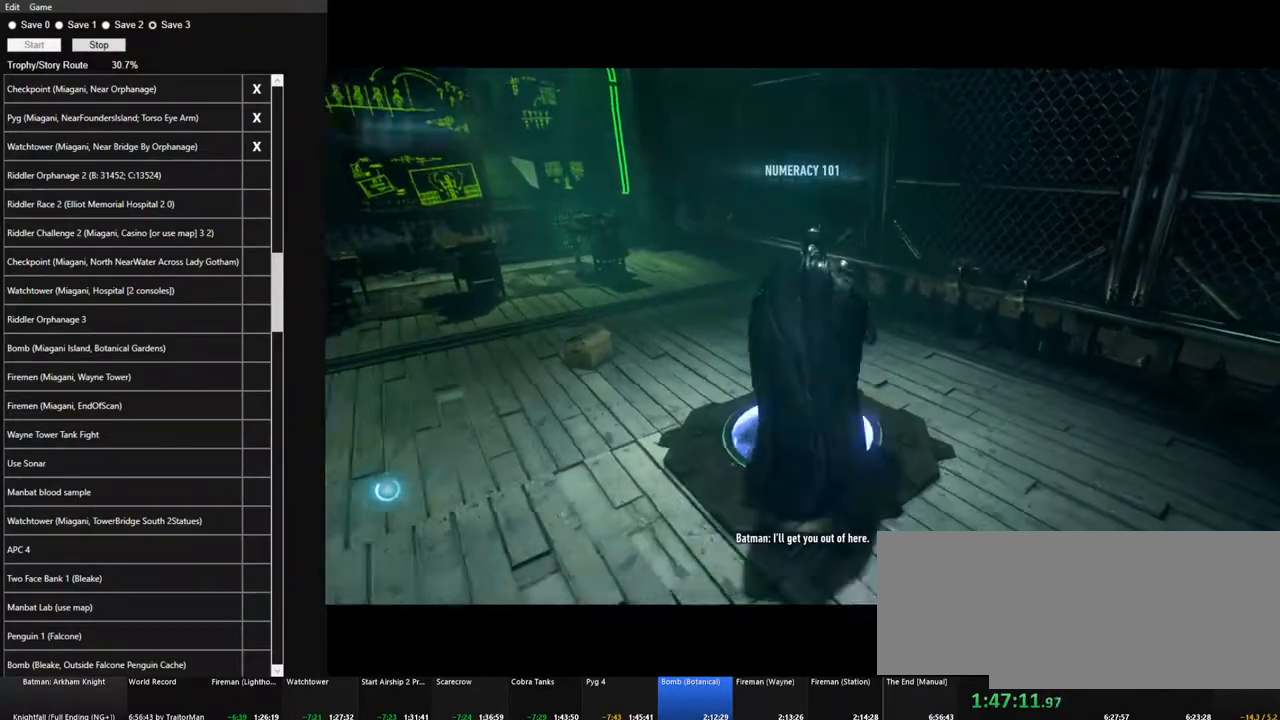
{"keys": ["space", "w"], "mouse": [], "mouse_move": "left", "events": [[467, "space", "down"], [467, "w", "down"]]}
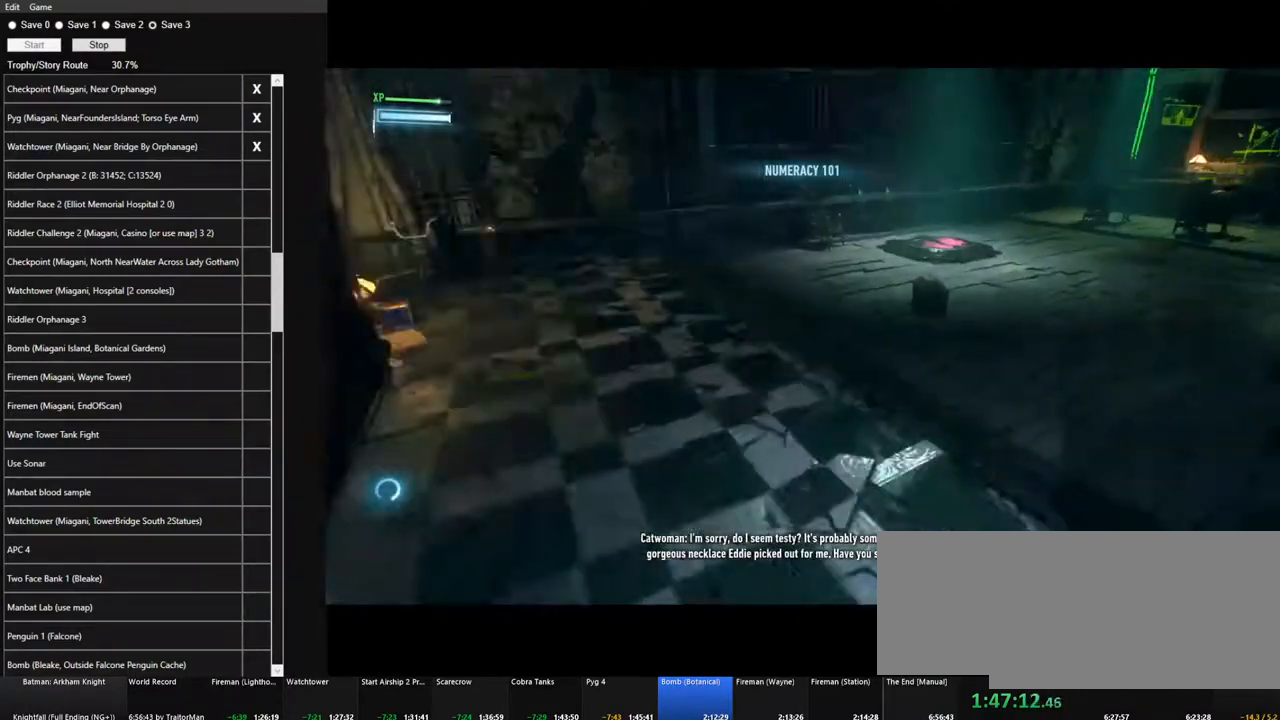
{"keys": ["space", "w"], "mouse": [], "mouse_move": "still", "events": []}
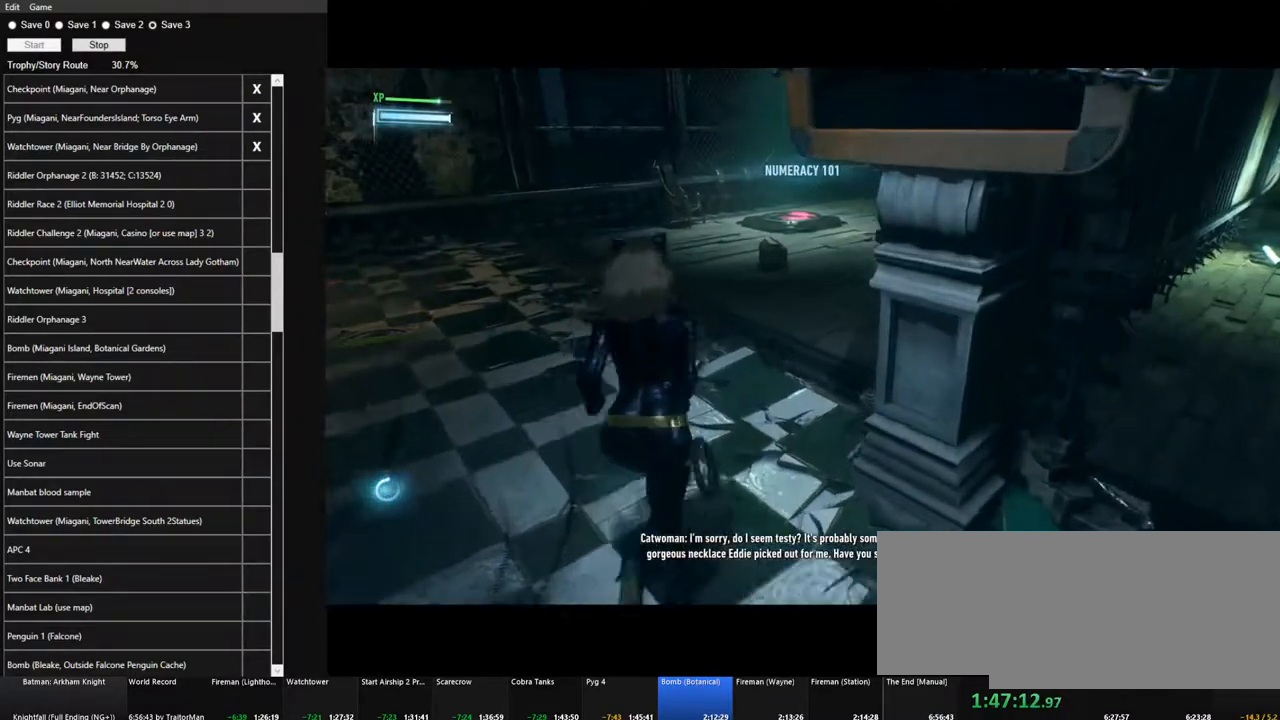
{"keys": ["space", "w"], "mouse": [], "mouse_move": "still", "events": []}
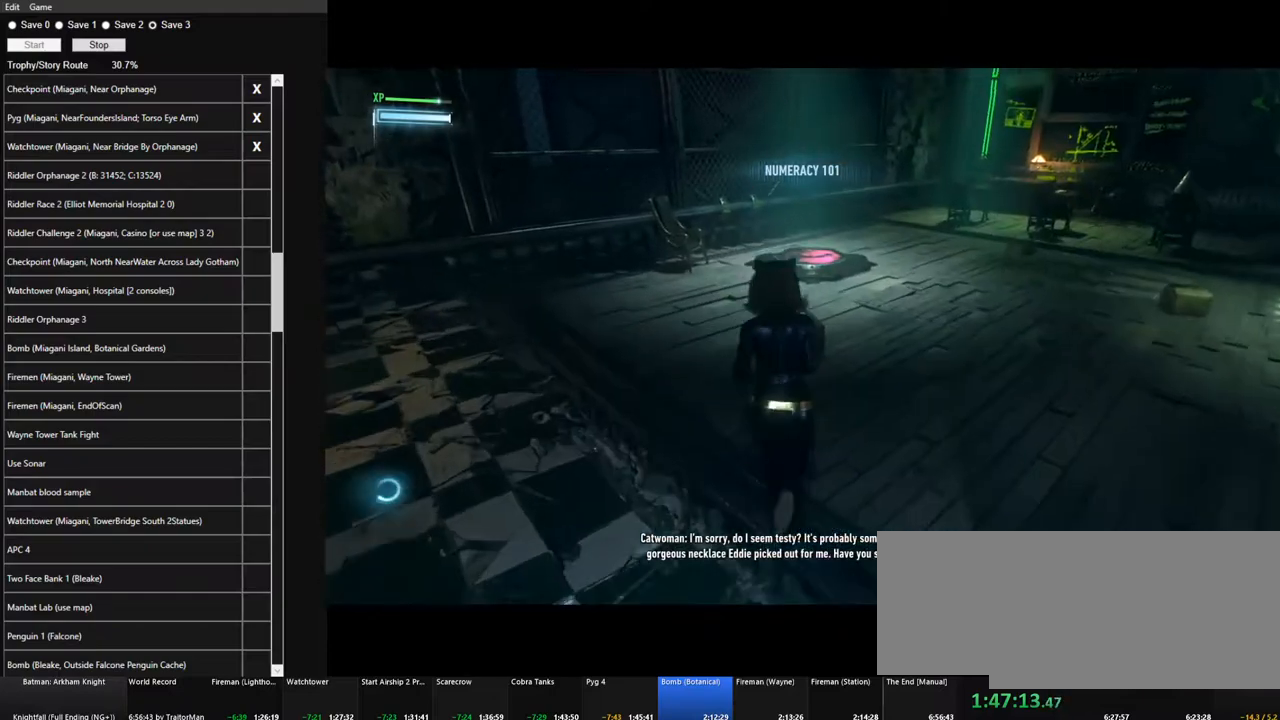
{"keys": ["space", "w"], "mouse": [], "mouse_move": "still", "events": []}
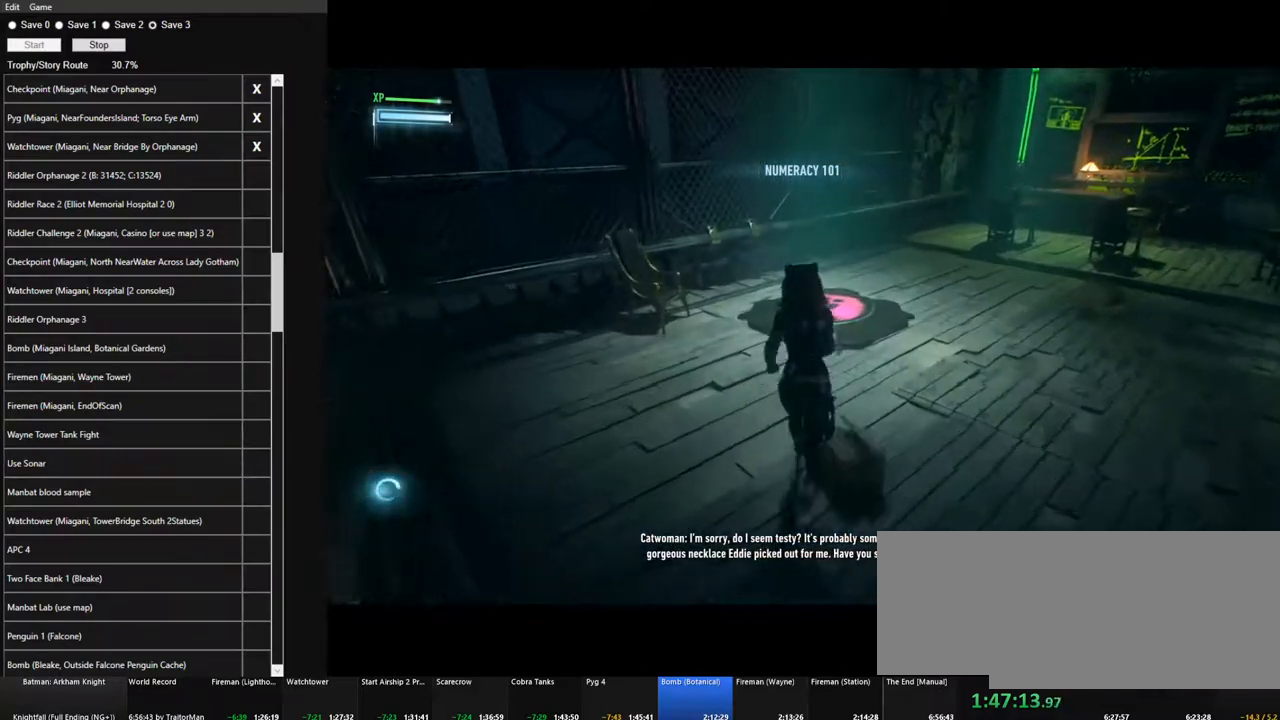
{"keys": [], "mouse": [], "mouse_move": "right", "events": [[234, "space", "up"], [284, "w", "up"]]}
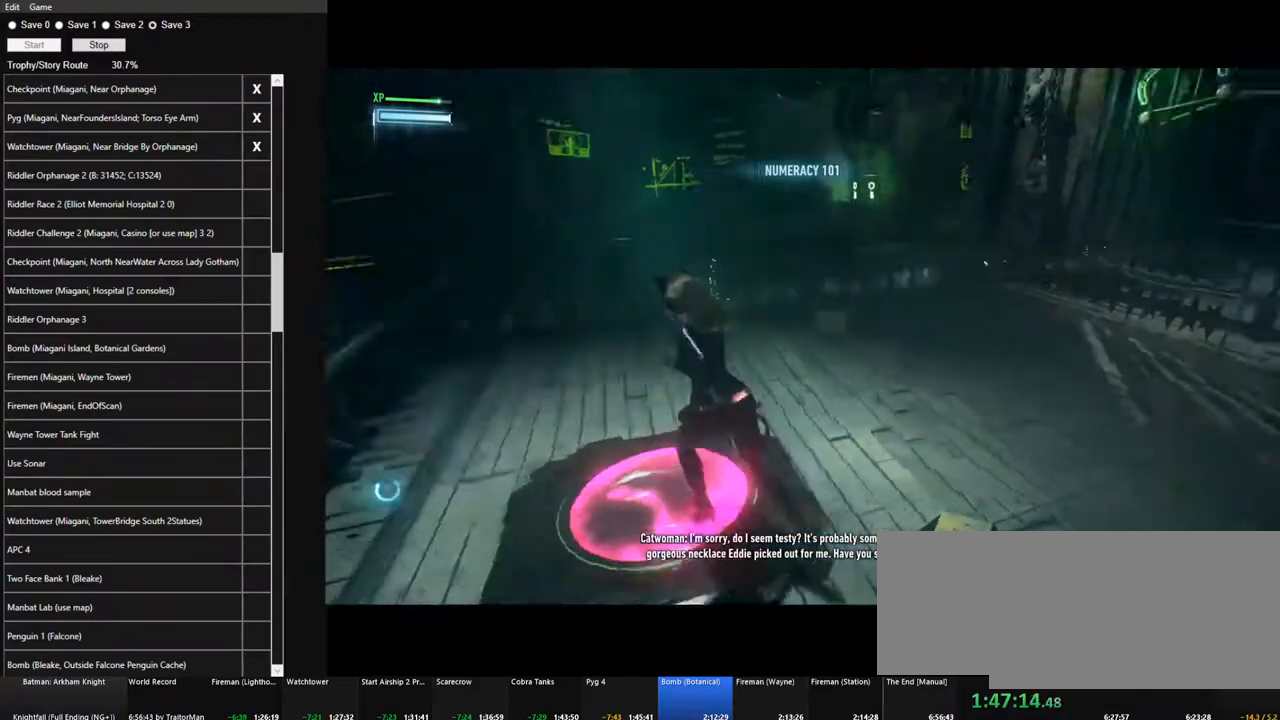
{"keys": [], "mouse": ["right"], "mouse_move": "up-right", "events": [[17, "mouse_right", "down"]]}
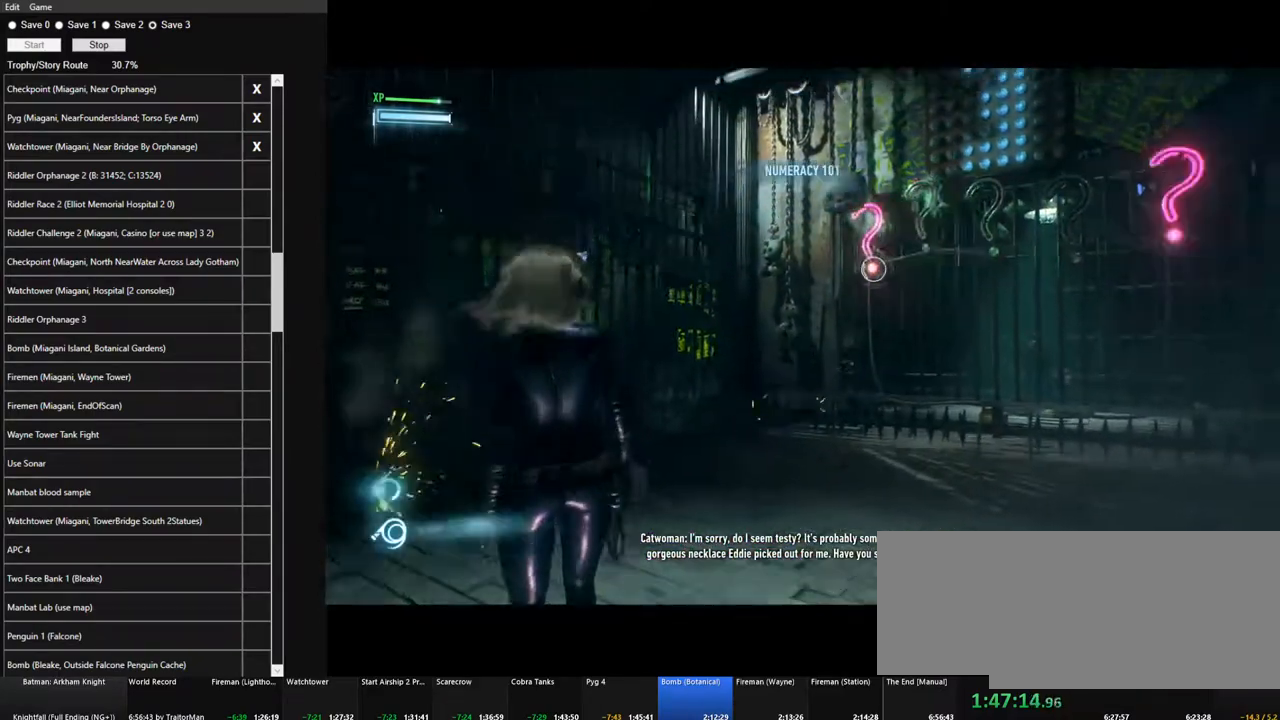
{"keys": [], "mouse": ["right"], "mouse_move": "still", "events": [[367, "mouse_left", "down"], [467, "mouse_left", "up"]]}
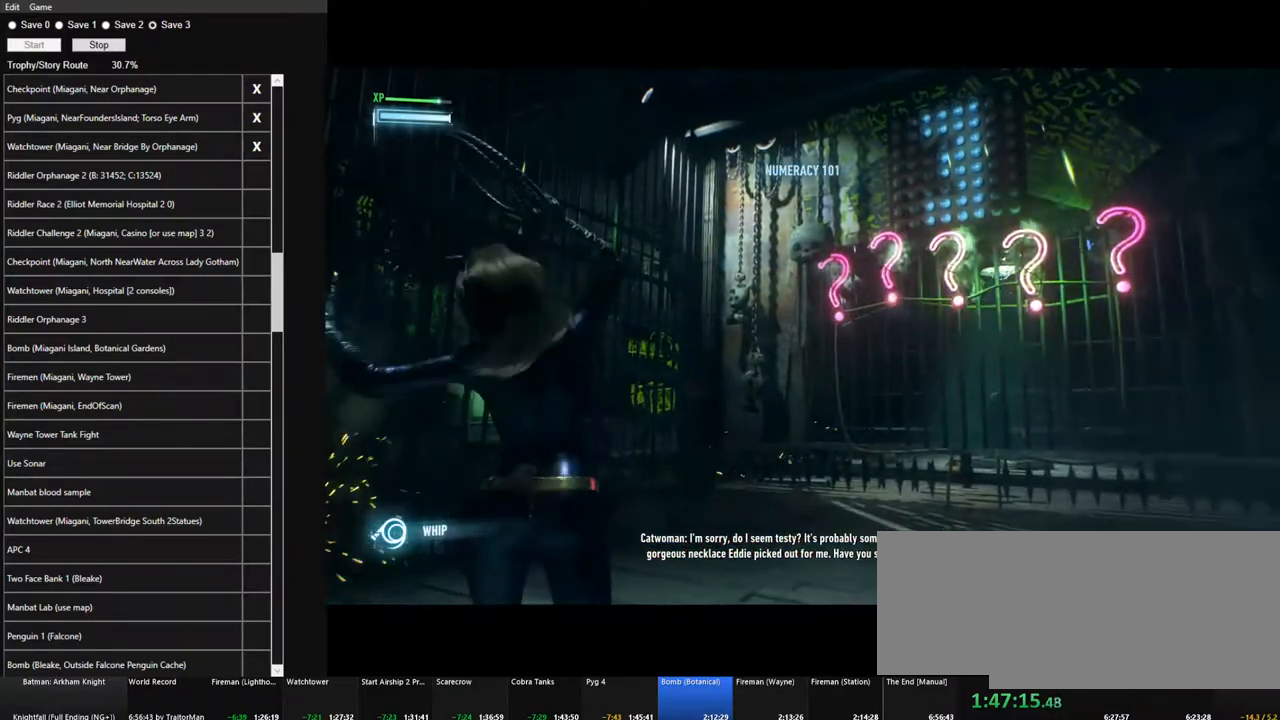
{"keys": [], "mouse": ["right"], "mouse_move": "still", "events": []}
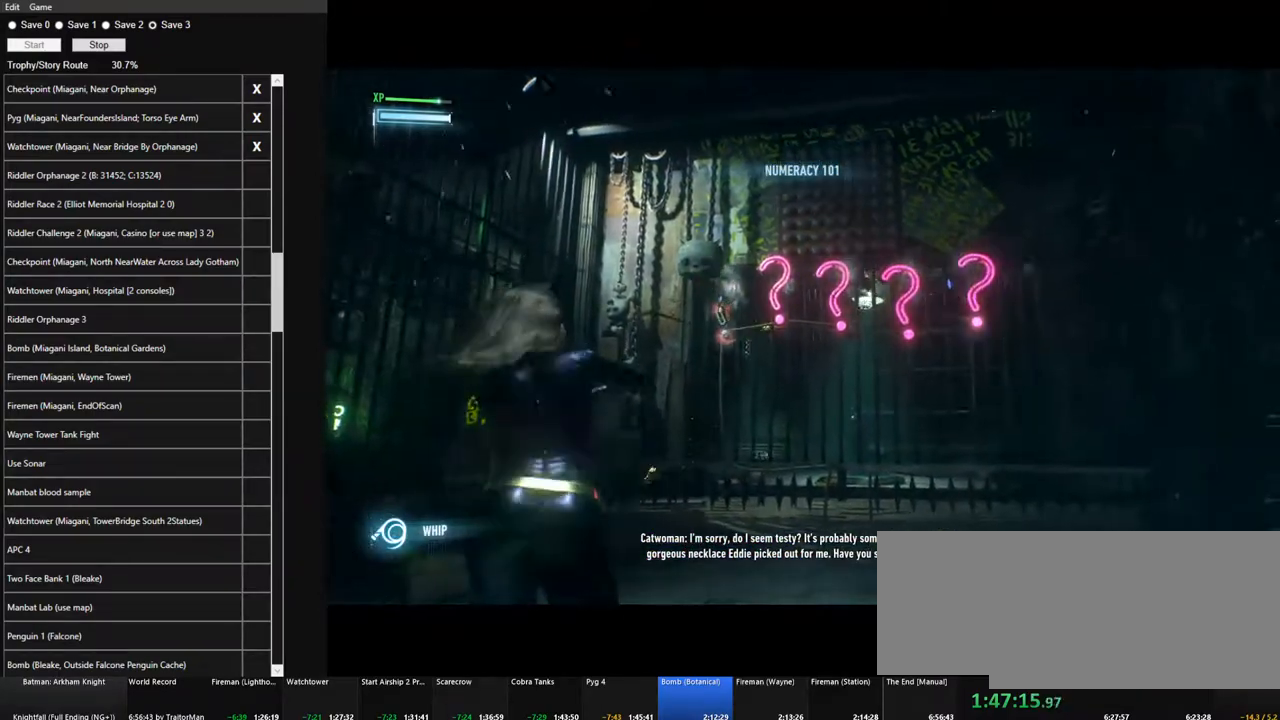
{"keys": [], "mouse": ["right"], "mouse_move": "still", "events": []}
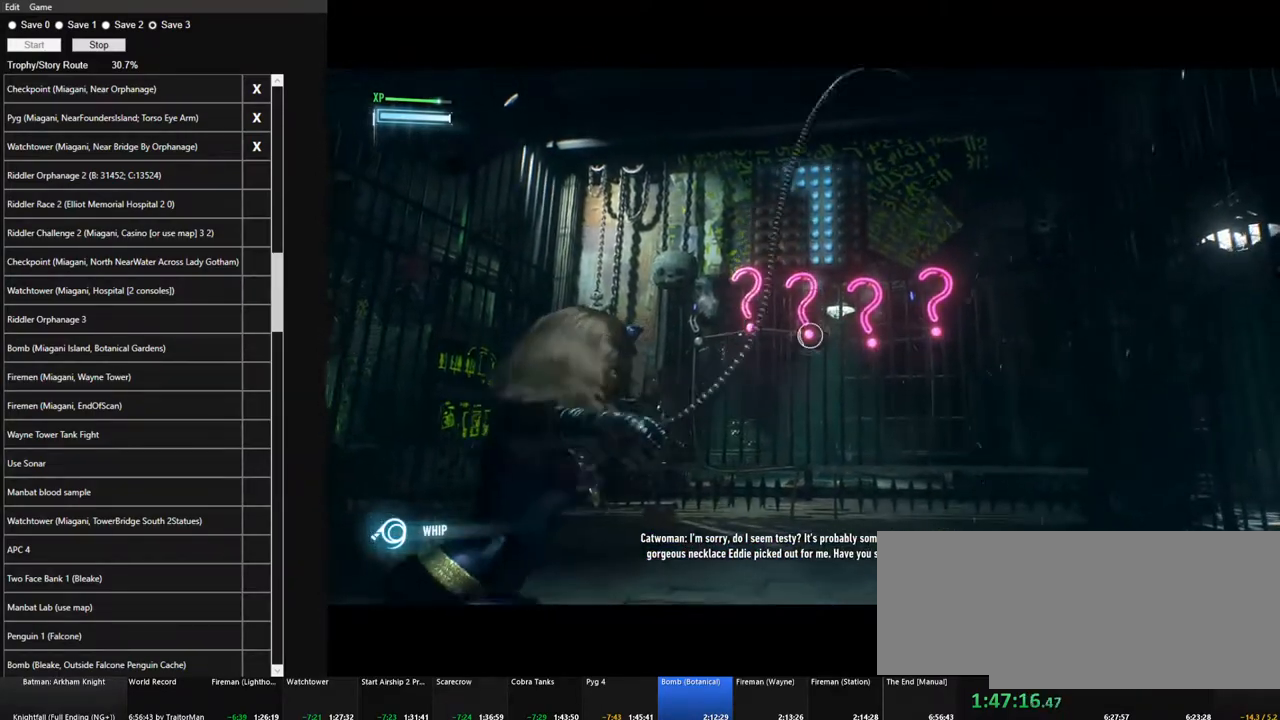
{"keys": [], "mouse": ["right"], "mouse_move": "still", "events": [[234, "mouse_left", "down"], [317, "mouse_left", "up"]]}
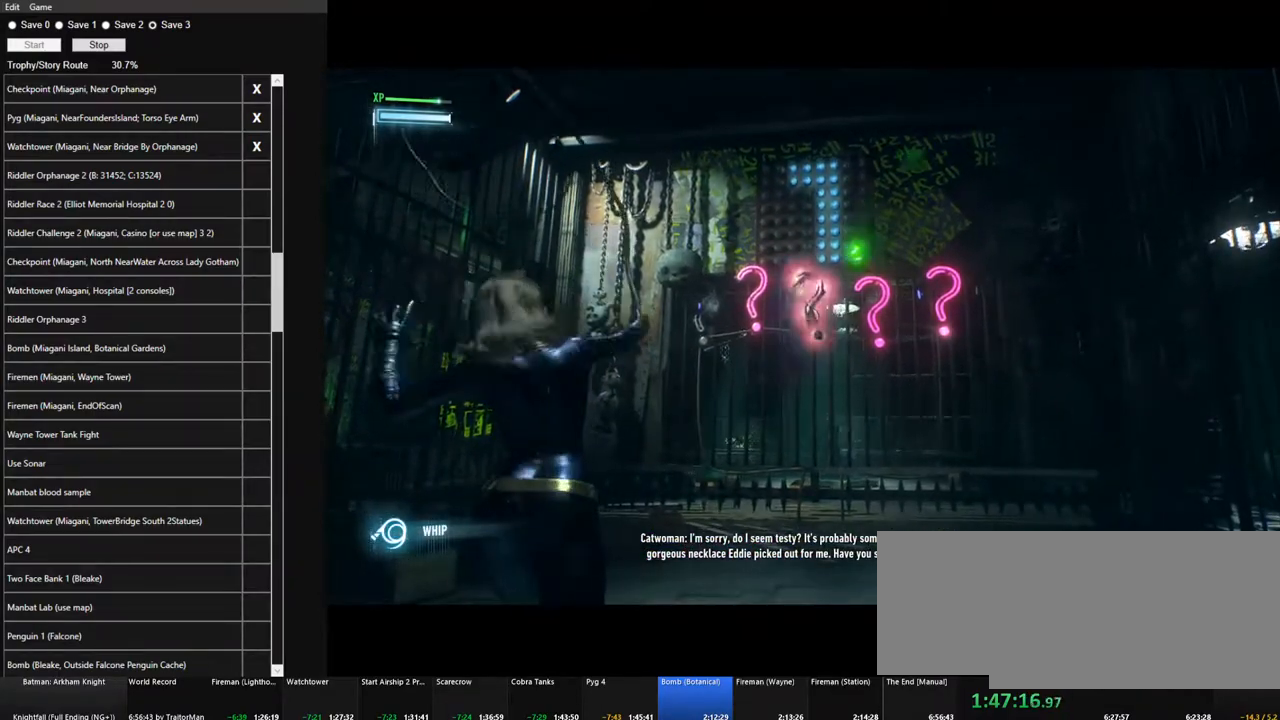
{"keys": [], "mouse": ["right"], "mouse_move": "still", "events": []}
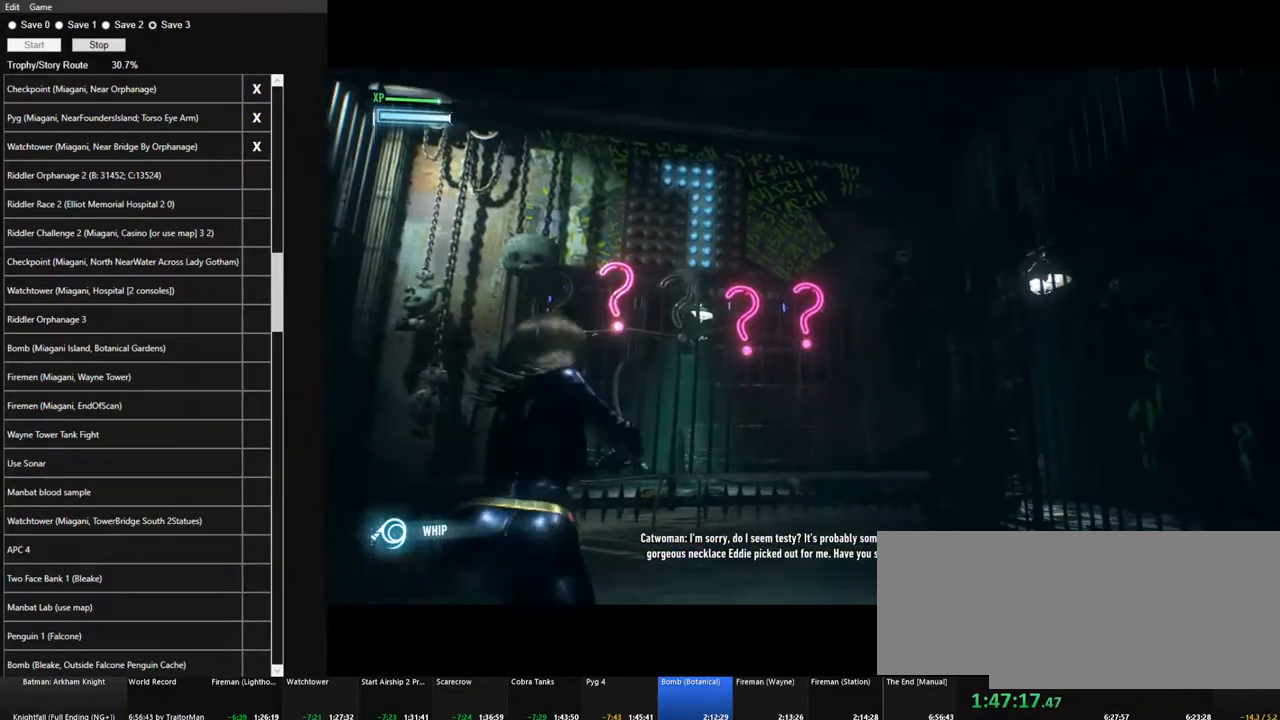
{"keys": [], "mouse": ["right"], "mouse_move": "still", "events": []}
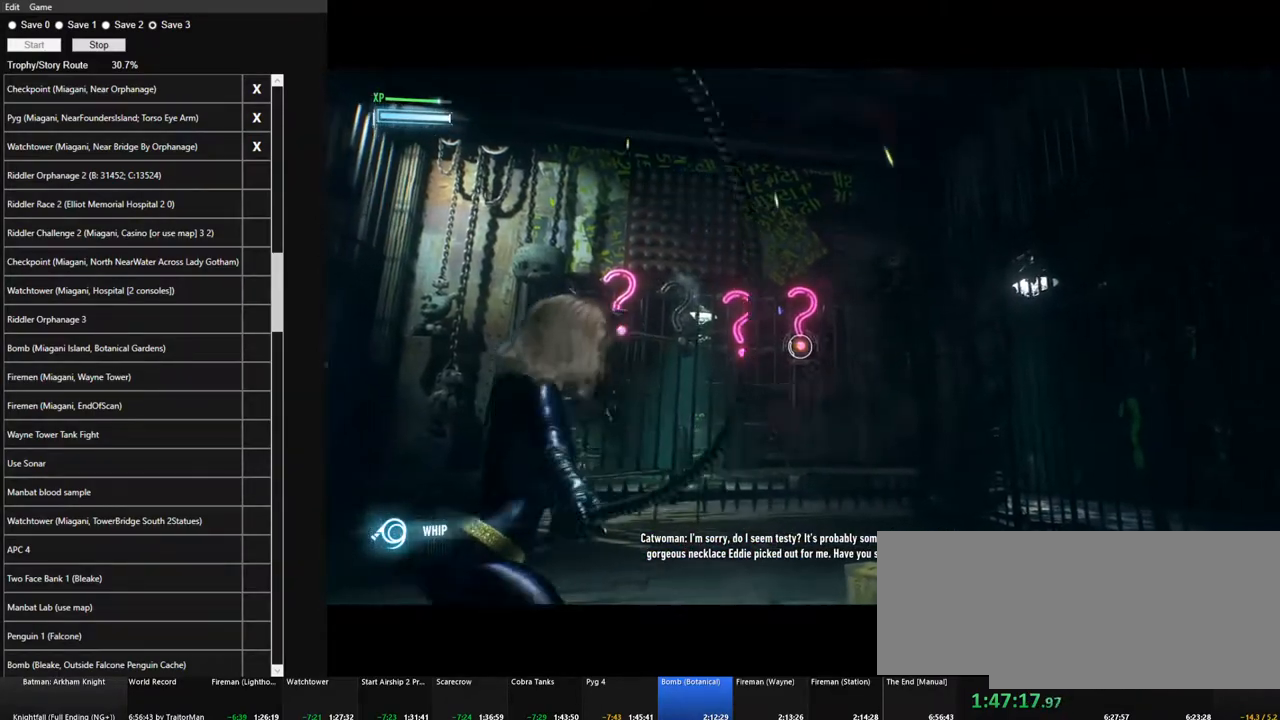
{"keys": [], "mouse": [], "mouse_move": "left", "events": [[84, "mouse_left", "down"], [184, "mouse_left", "up"], [417, "mouse_right", "up"]]}
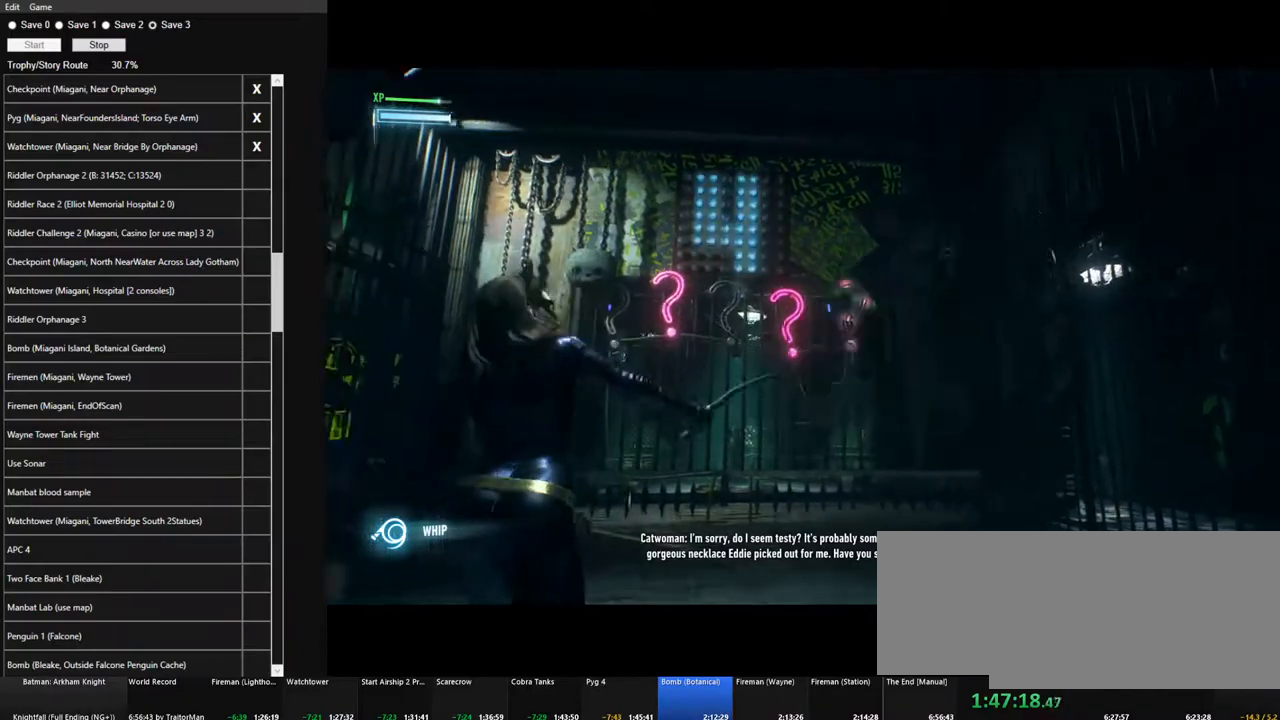
{"keys": [], "mouse": [], "mouse_move": "still", "events": []}
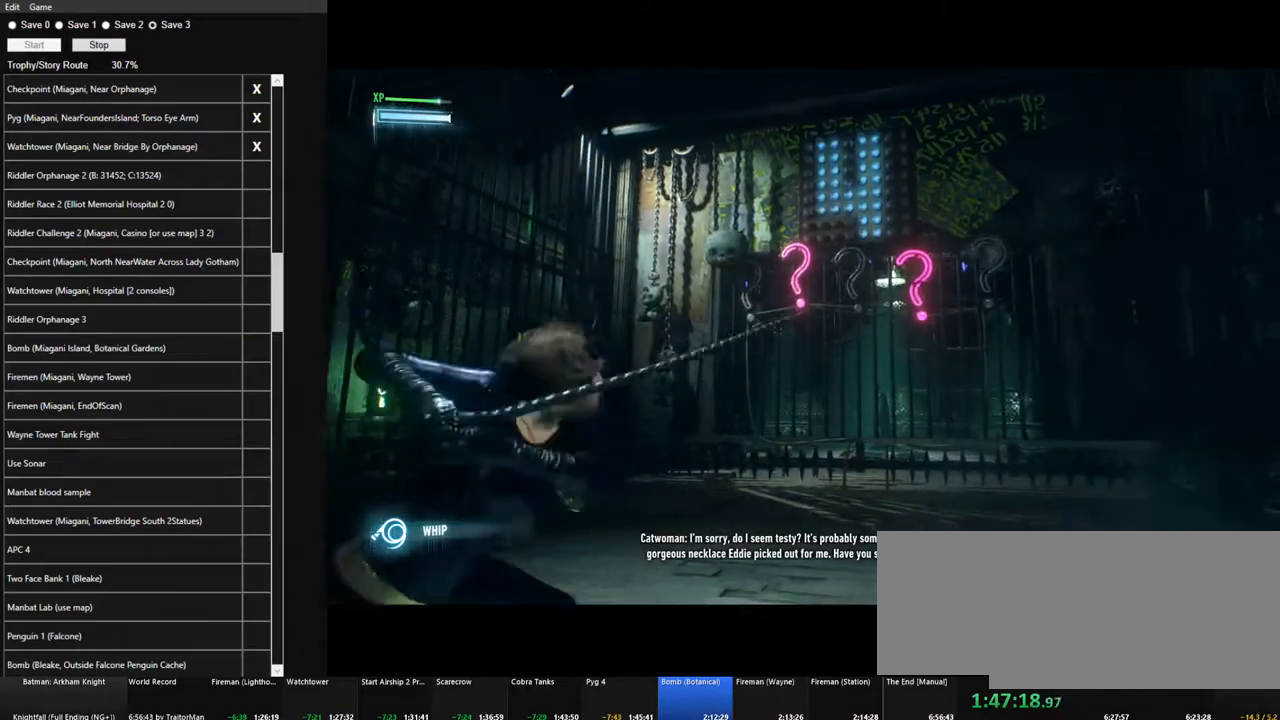
{"keys": [], "mouse": [], "mouse_move": "still", "events": []}
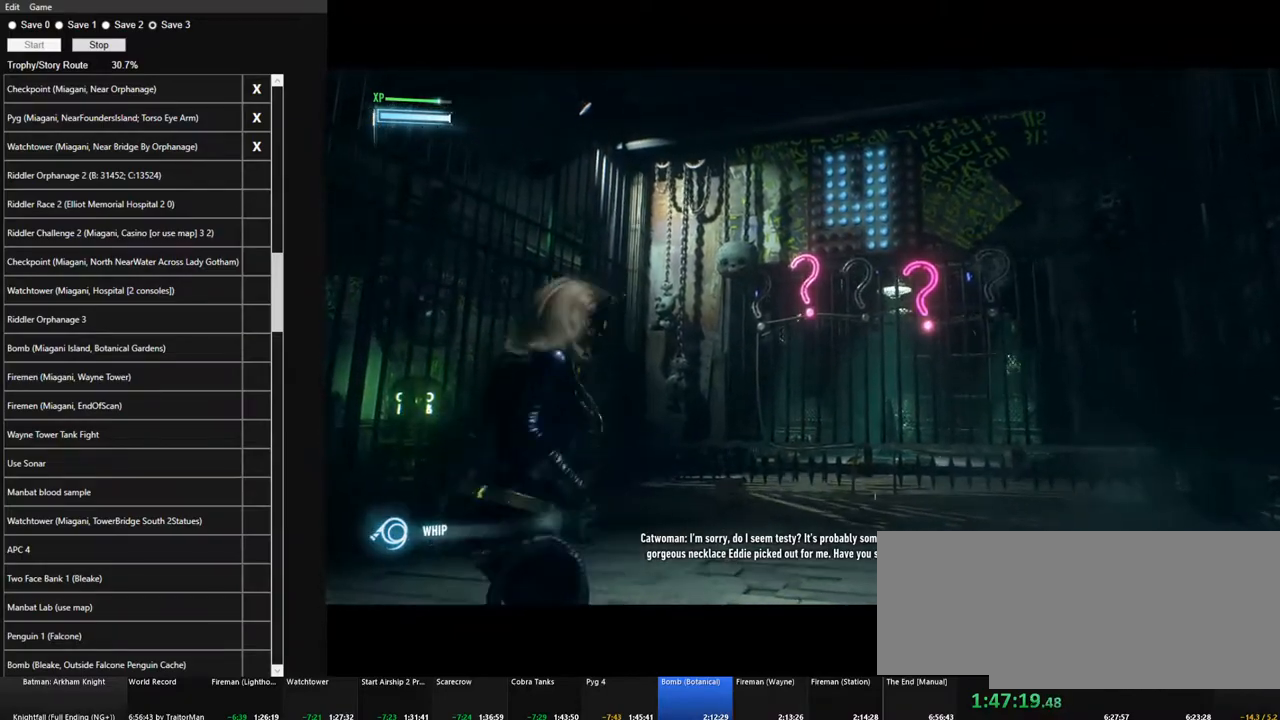
{"keys": [], "mouse": [], "mouse_move": "still", "events": []}
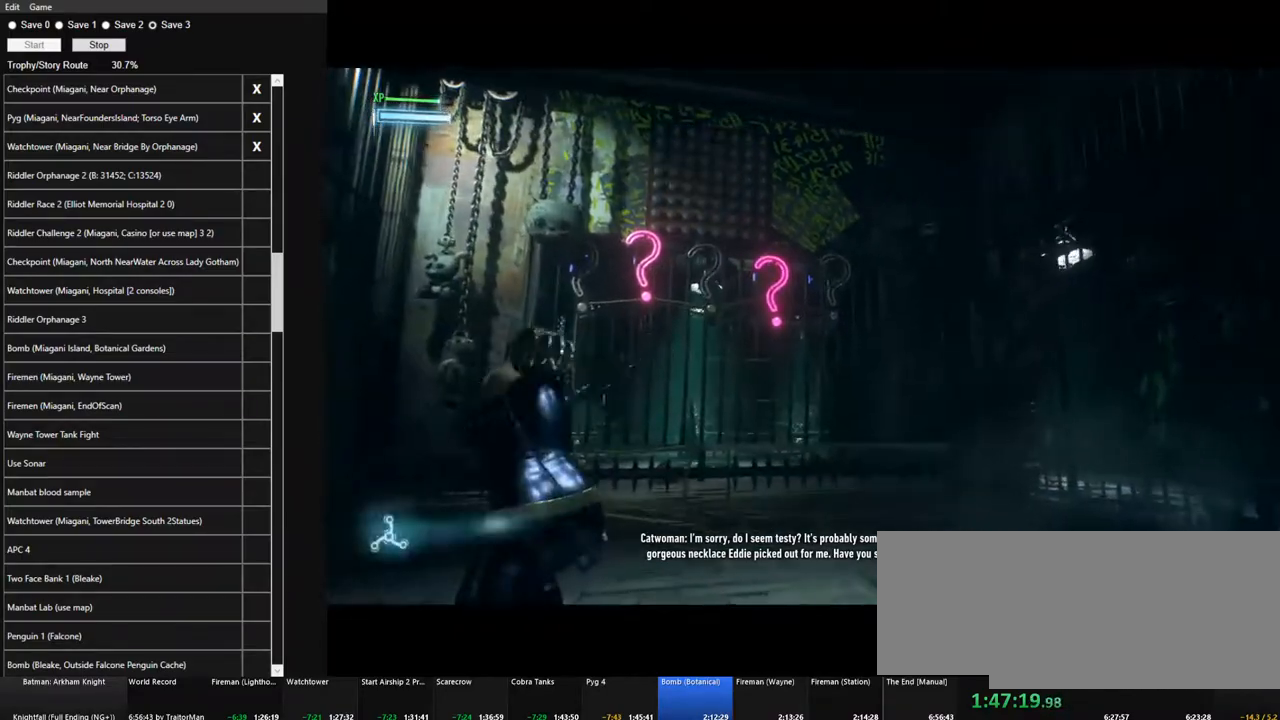
{"keys": [], "mouse": [], "mouse_move": "down-left", "events": []}
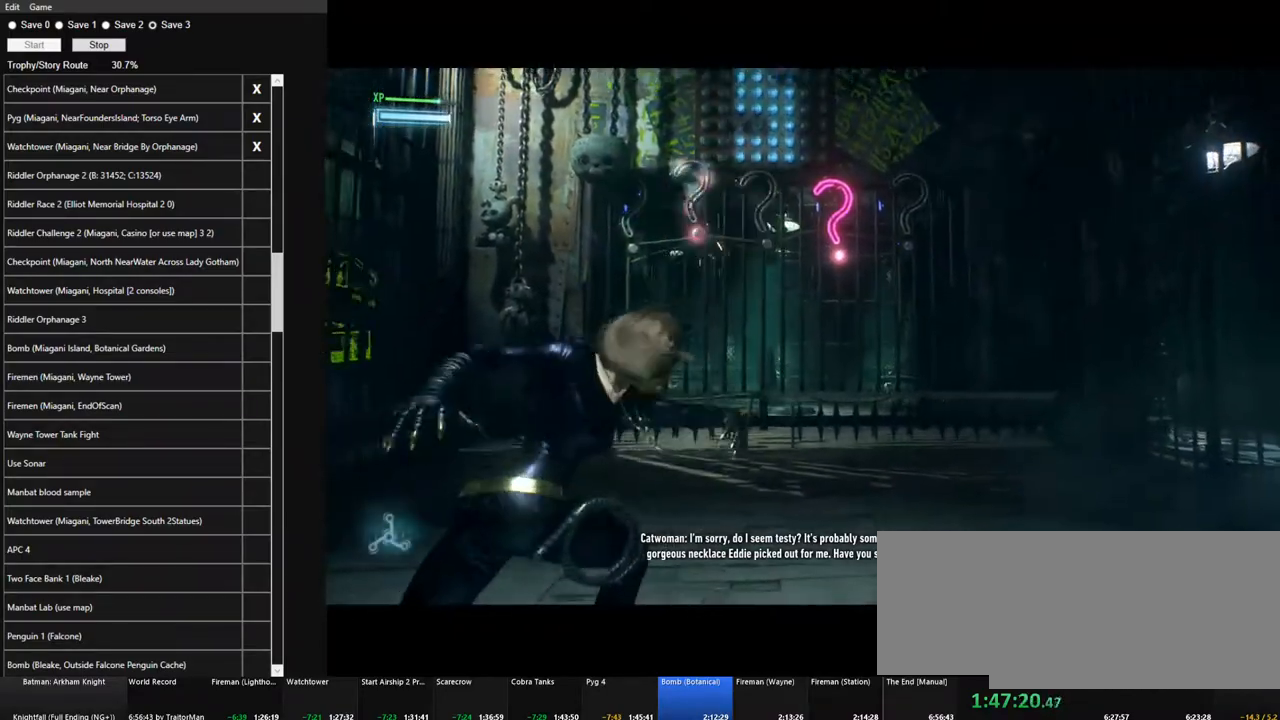
{"keys": [], "mouse": [], "mouse_move": "still", "events": [[167, "e", "down"], [217, "e", "up"]]}
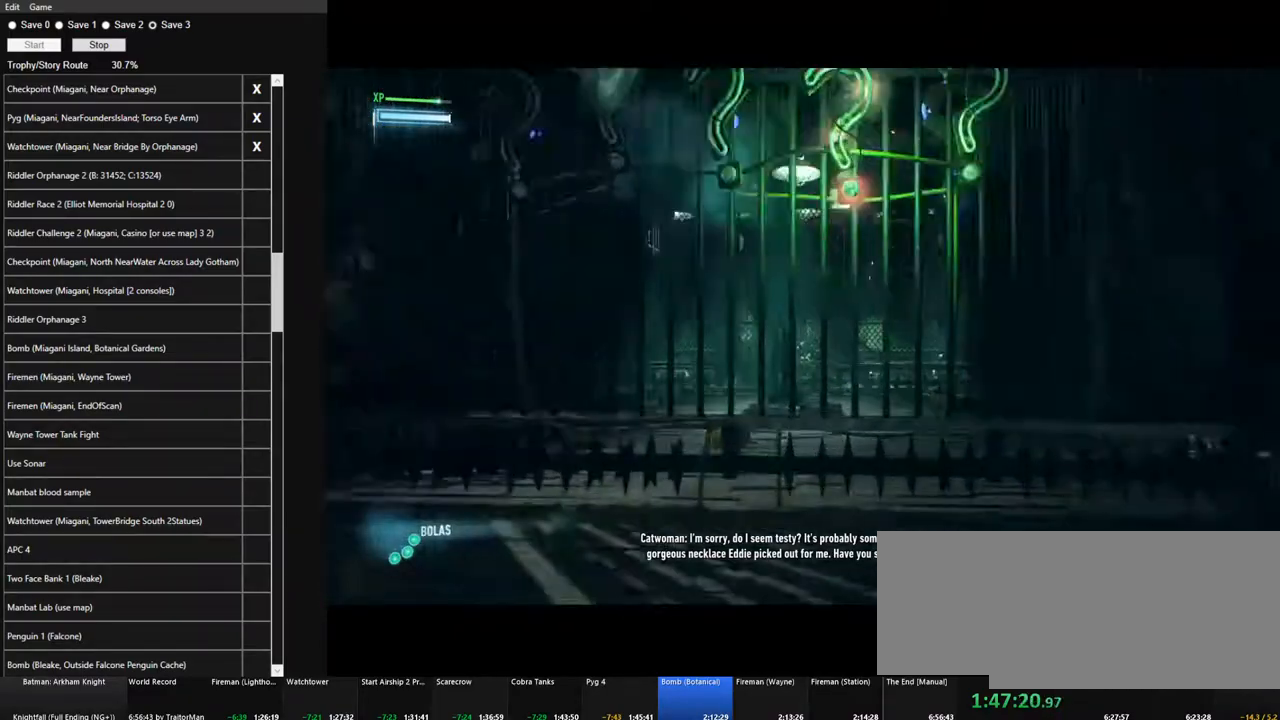
{"keys": [], "mouse": [], "mouse_move": "left", "events": []}
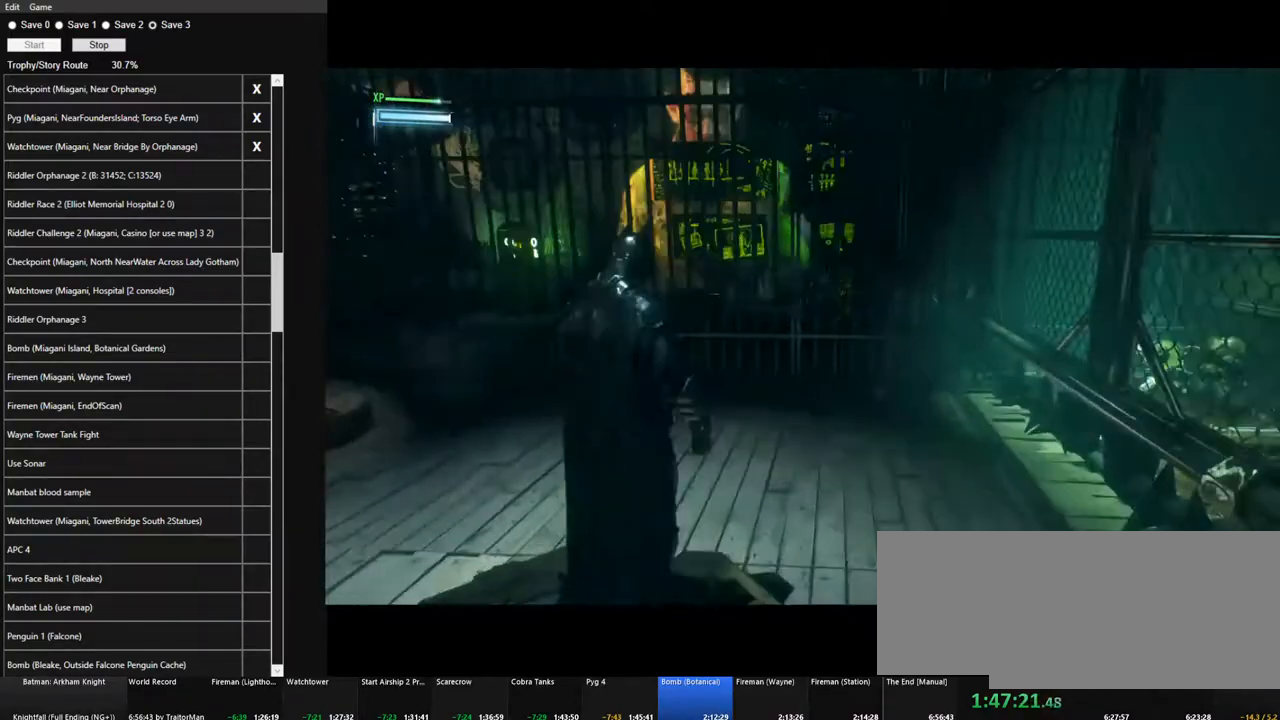
{"keys": [], "mouse": ["right"], "mouse_move": "up-left", "events": [[284, "1", "down"], [384, "1", "up"], [484, "mouse_right", "down"]]}
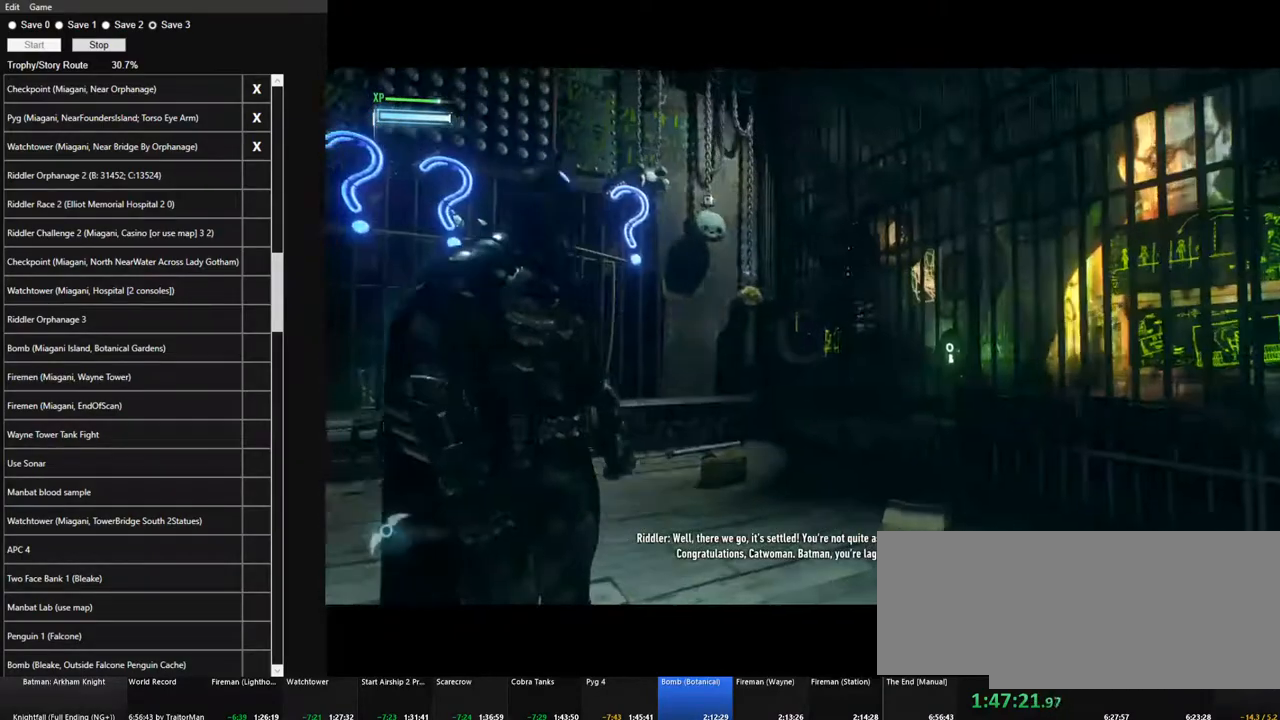
{"keys": [], "mouse": ["right"], "events": []}
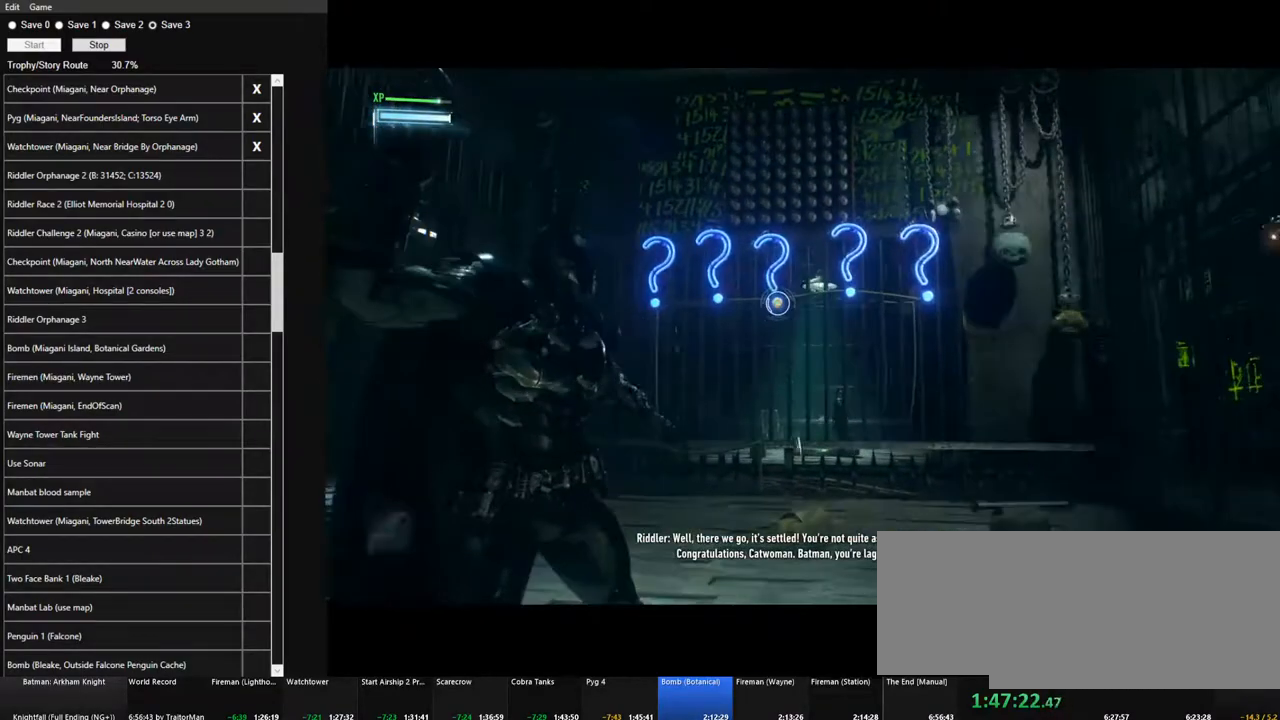
{"keys": [], "mouse": ["right"], "mouse_move": "still", "events": [[317, "mouse_left", "down"], [417, "mouse_left", "up"]]}
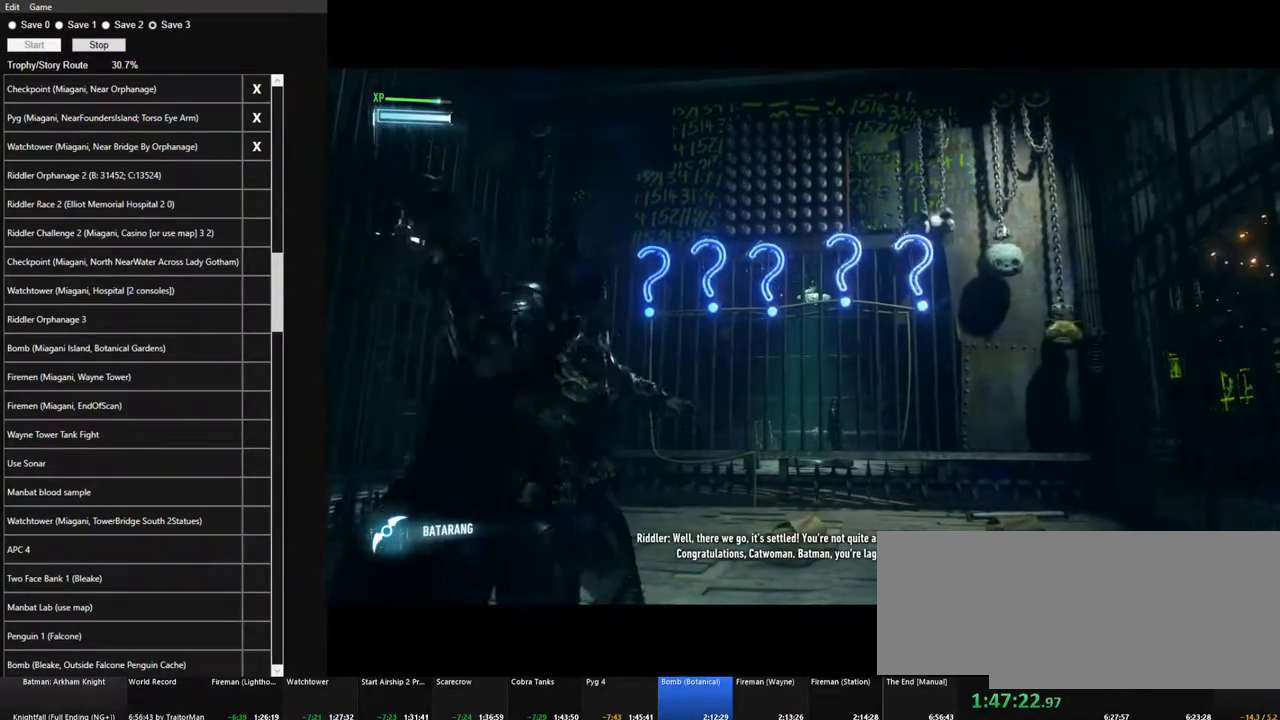
{"keys": [], "mouse": ["right"], "mouse_move": "left", "events": []}
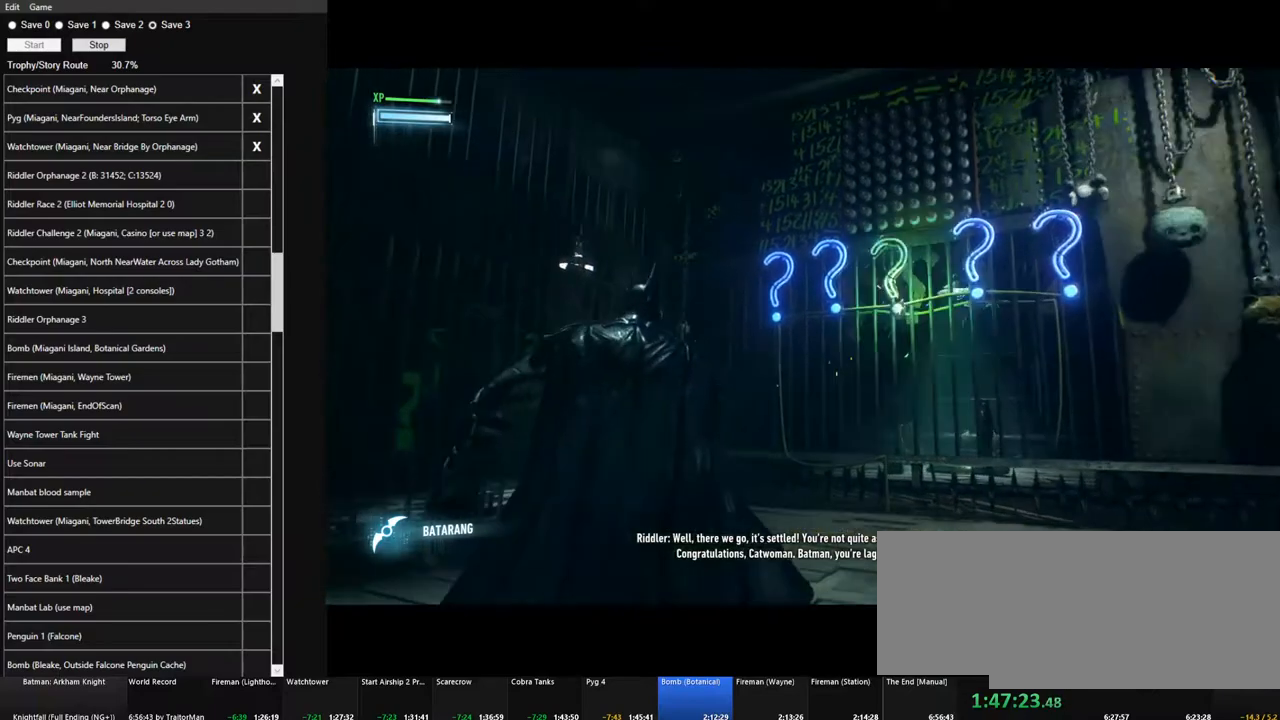
{"keys": [], "mouse": ["right"], "mouse_move": "still", "events": []}
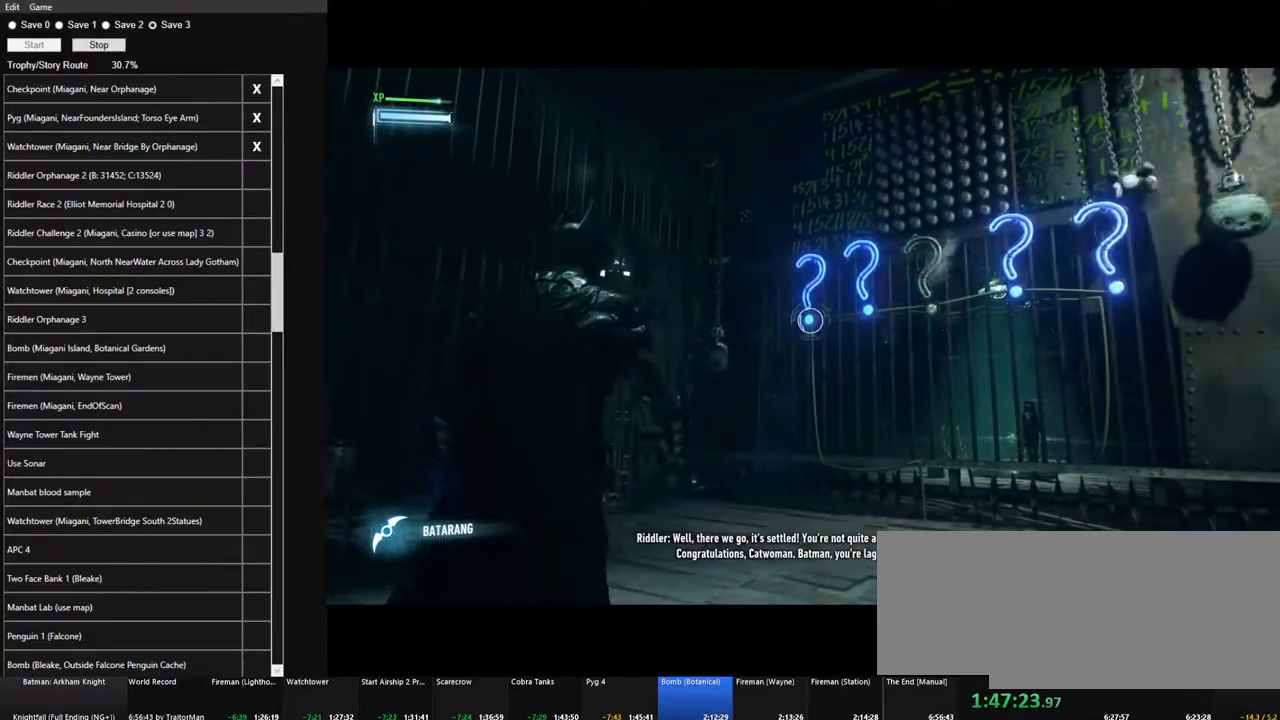
{"keys": [], "mouse": ["right"], "mouse_move": "right", "events": [[184, "mouse_left", "down"], [217, "mouse_left", "up"]]}